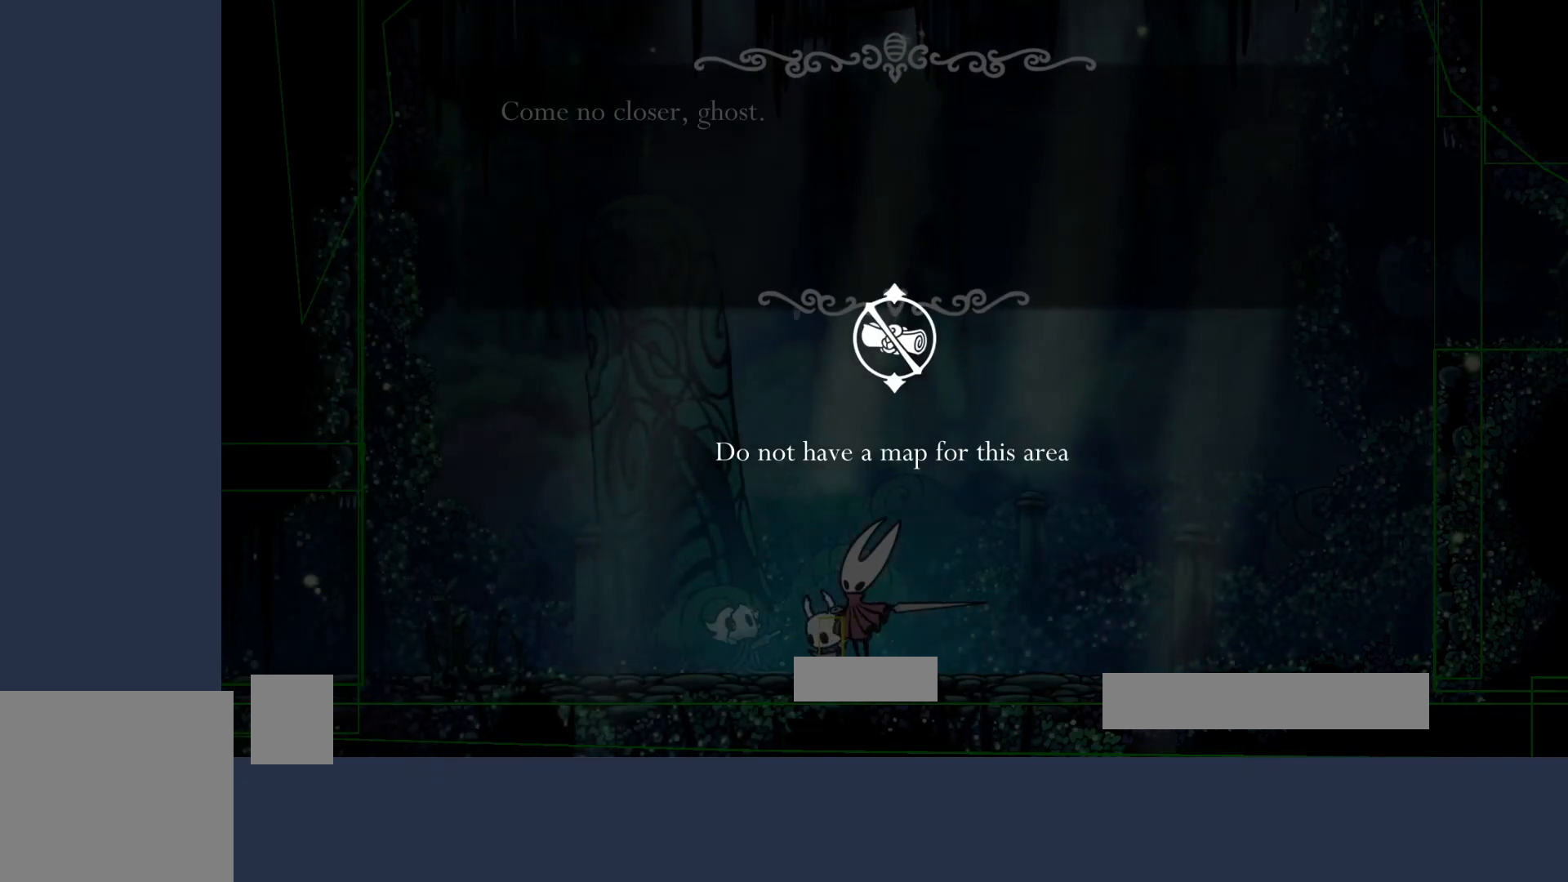
Gameplay with a controller (Xbox layout); each line is a JSON object with the inputs held at the frame after it. "events" lists button and stick changes between this image and that frame as [ms after this image, input, new state], when the widget could be followed in between. Not read: DPAD_DOWN DPAD_LEFT DPAD_RIGHT DPAD_UP L3 R3 other_buttons right_stick.
{"buttons": ["L1"], "left_stick": "left", "events": []}
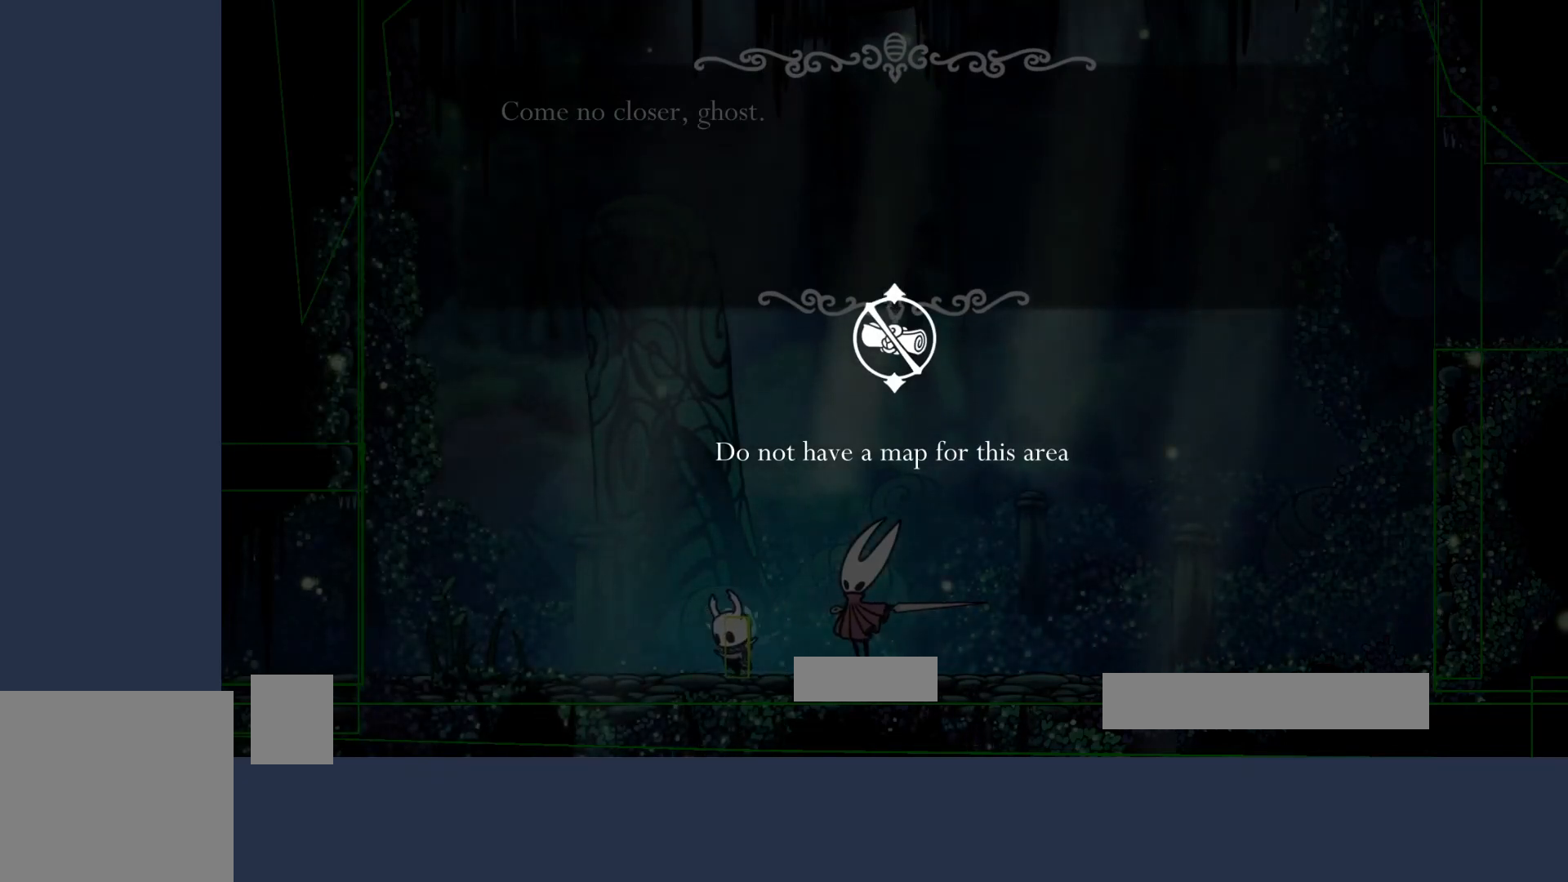
{"buttons": ["L1"], "left_stick": "left", "events": []}
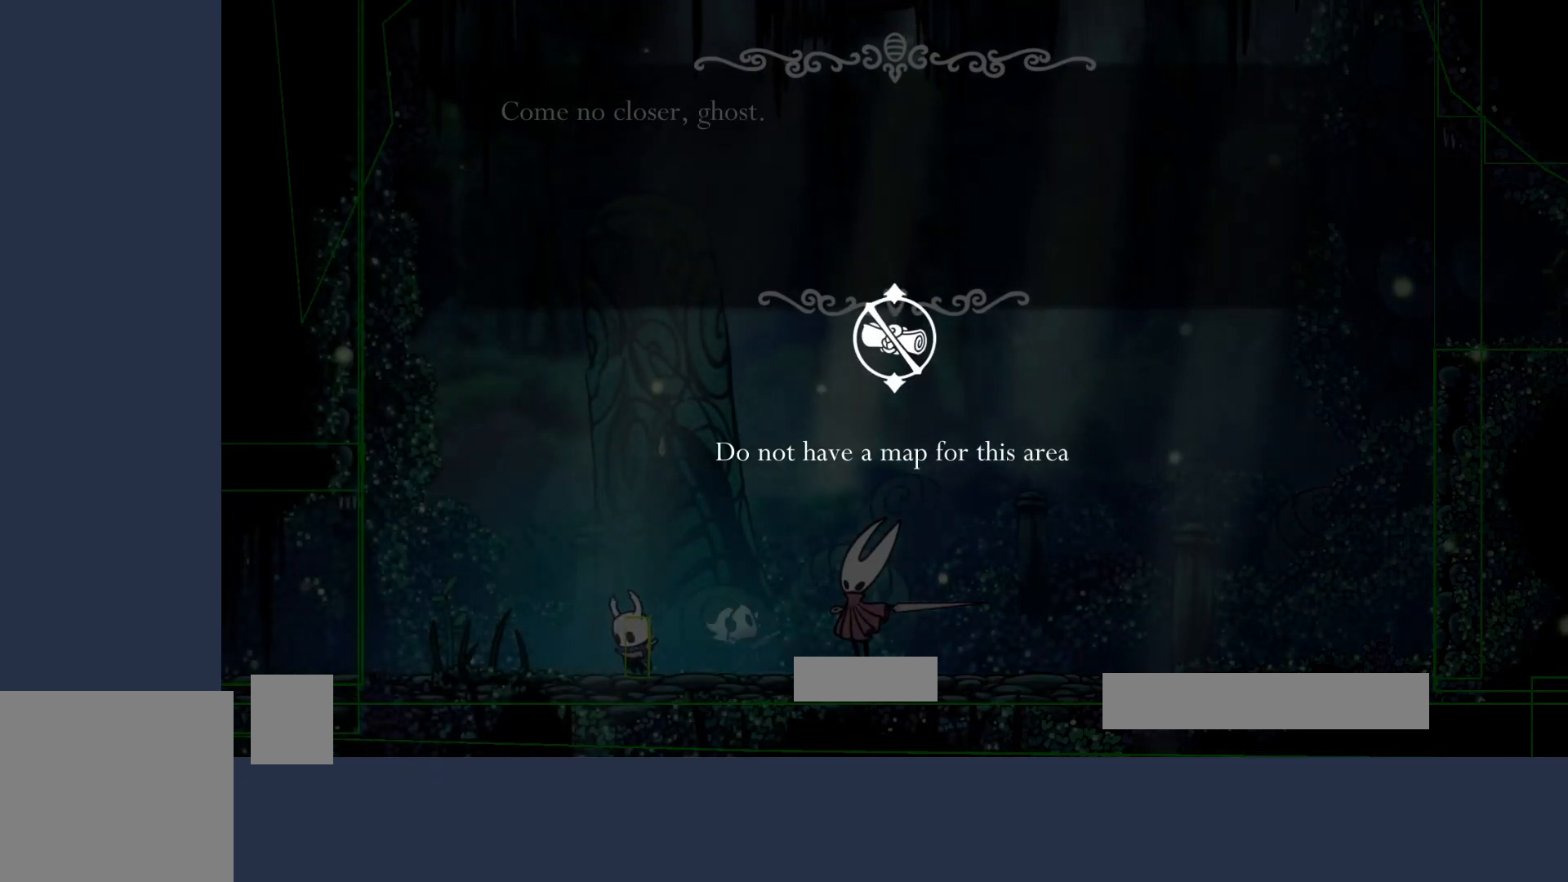
{"buttons": ["L1"], "left_stick": "left", "events": []}
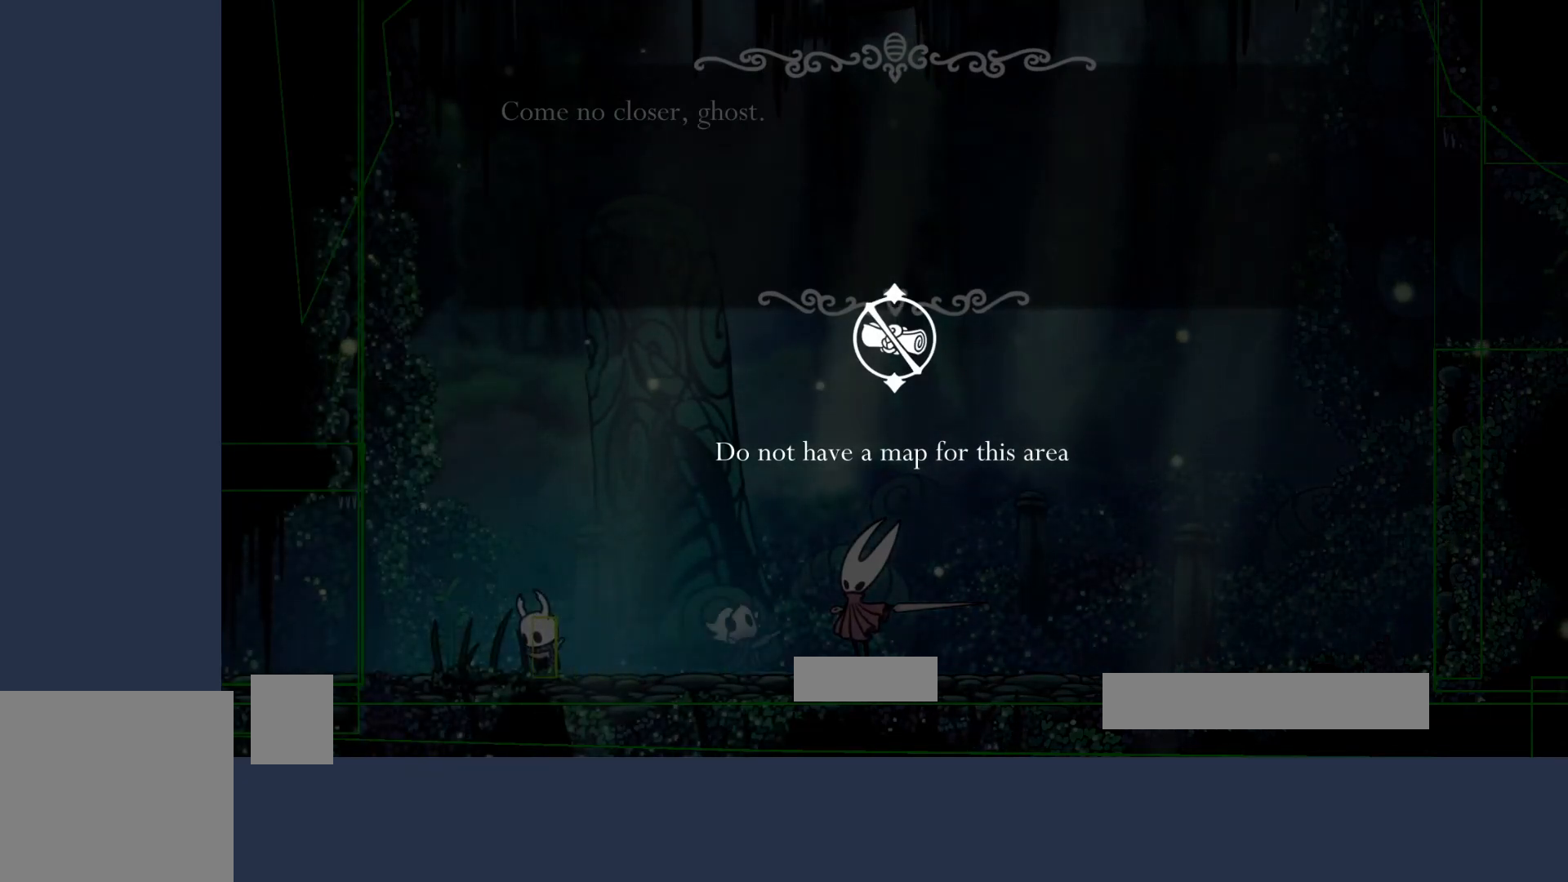
{"buttons": ["L1"], "left_stick": "left", "events": []}
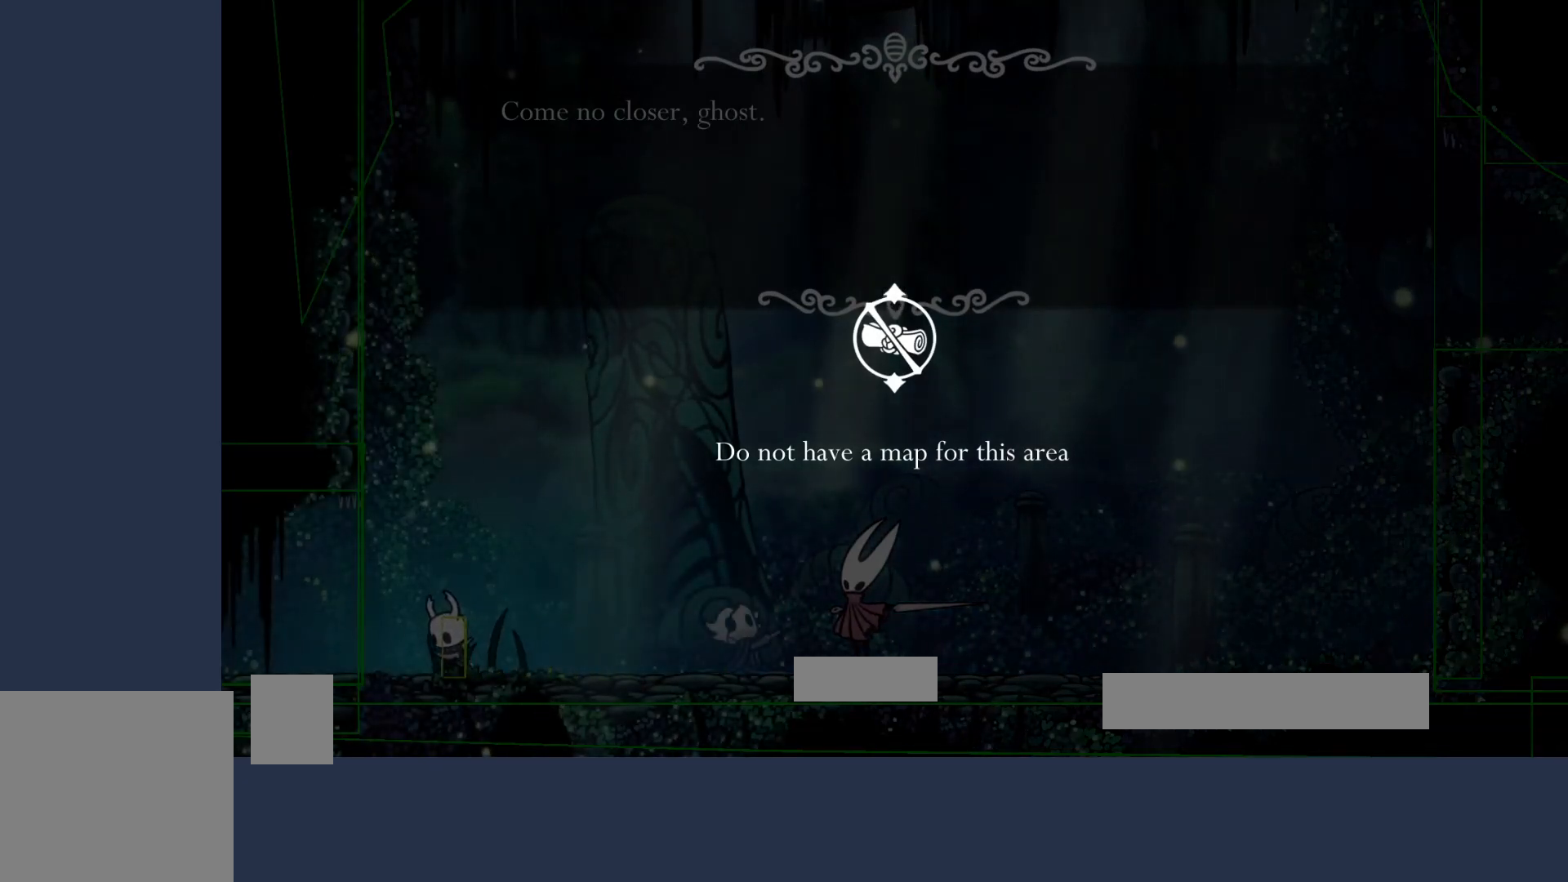
{"buttons": ["L1"], "left_stick": "left", "events": []}
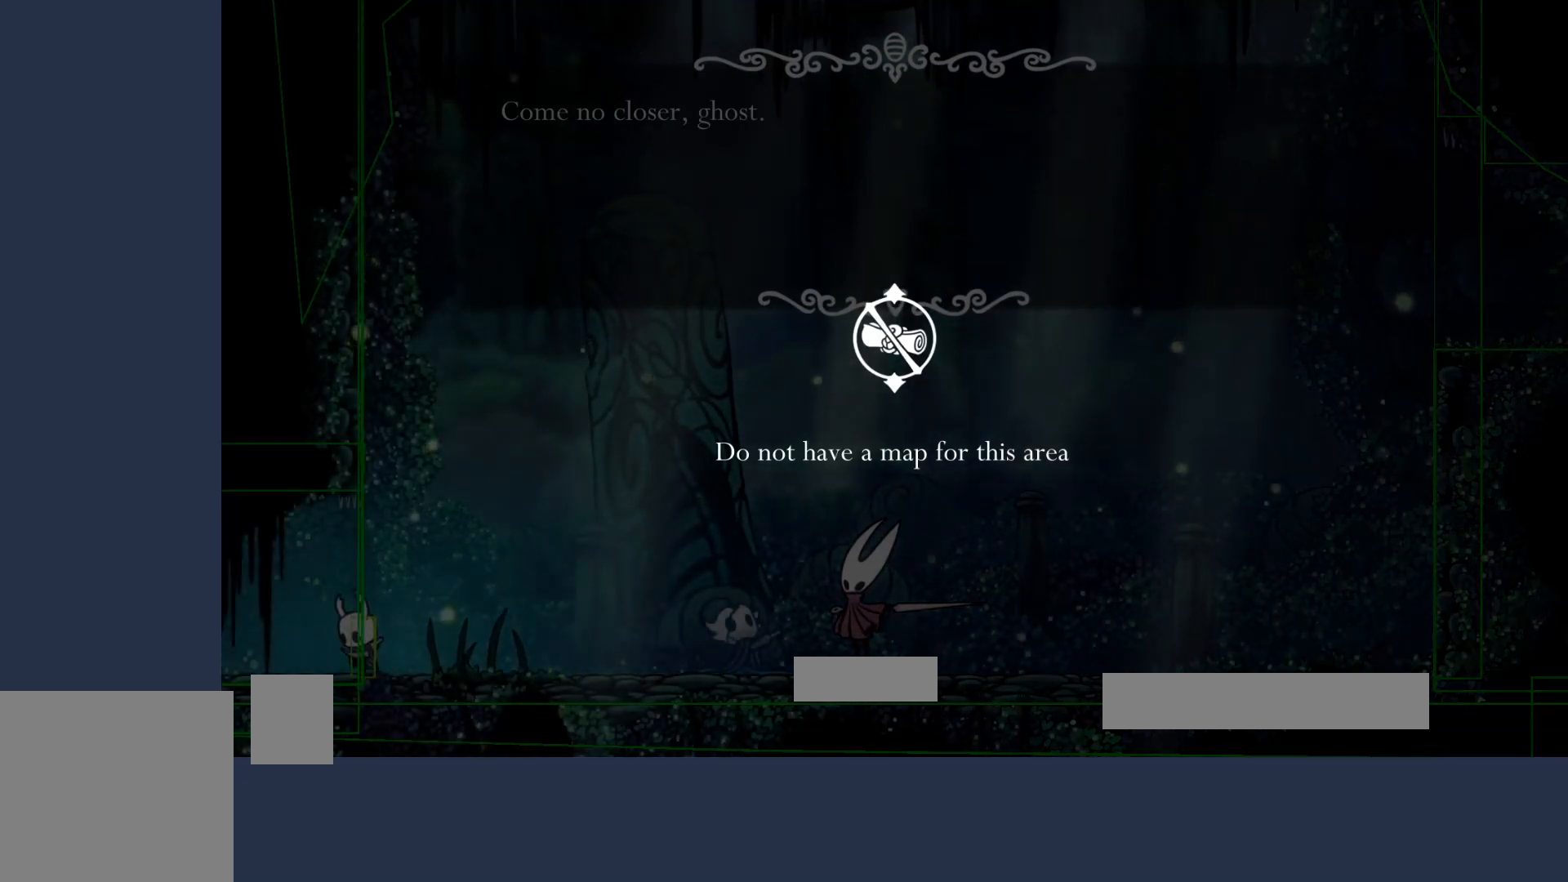
{"buttons": ["L1"], "left_stick": "left", "events": []}
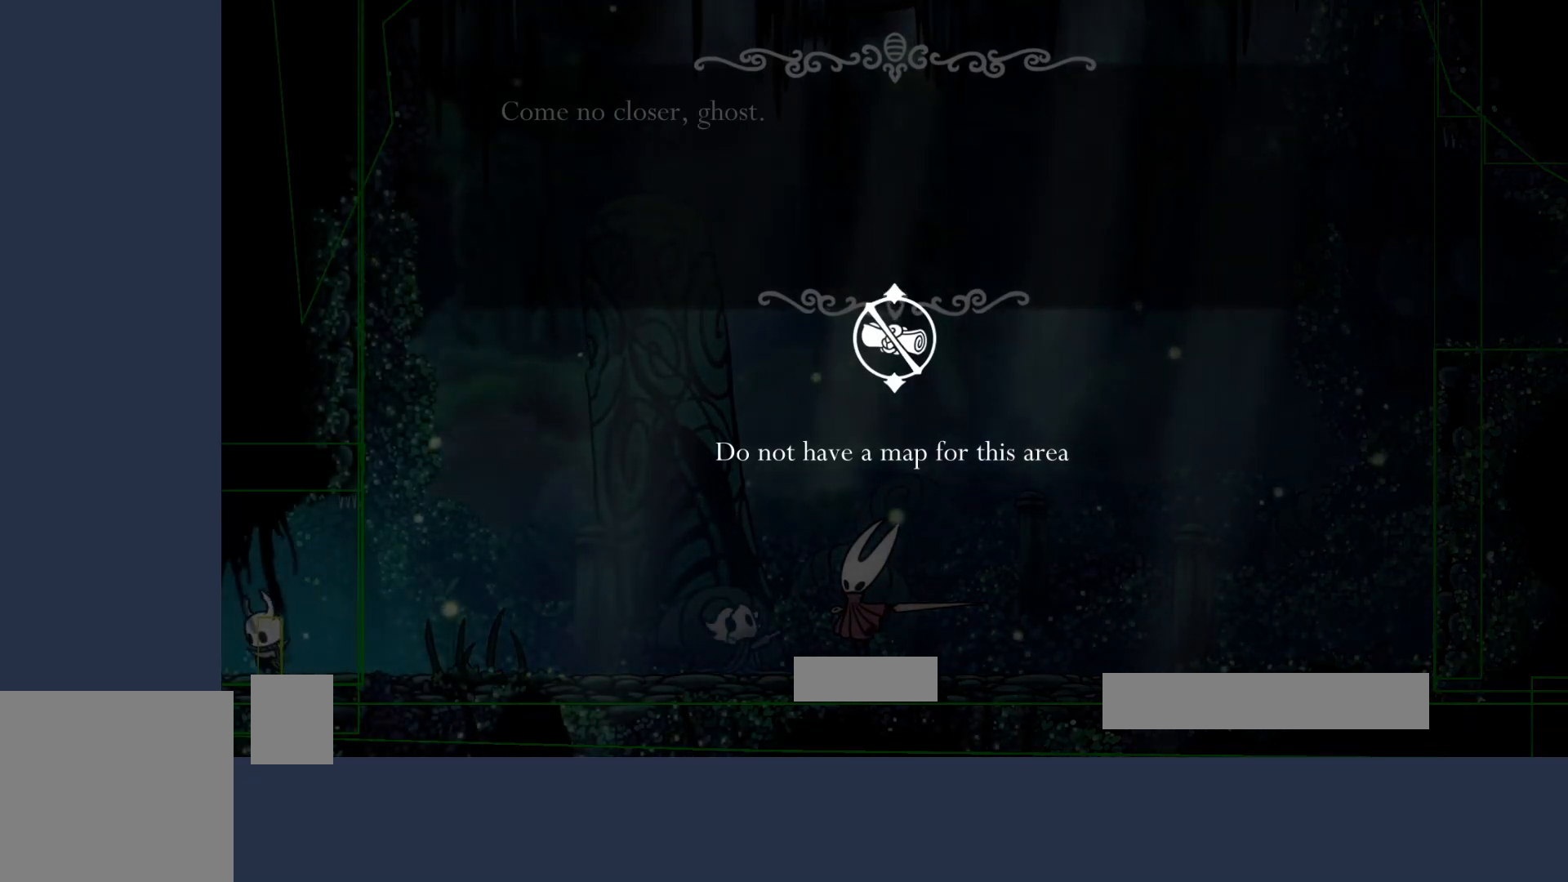
{"buttons": ["L1"], "left_stick": "center", "events": [[433, "left_stick", "center"]]}
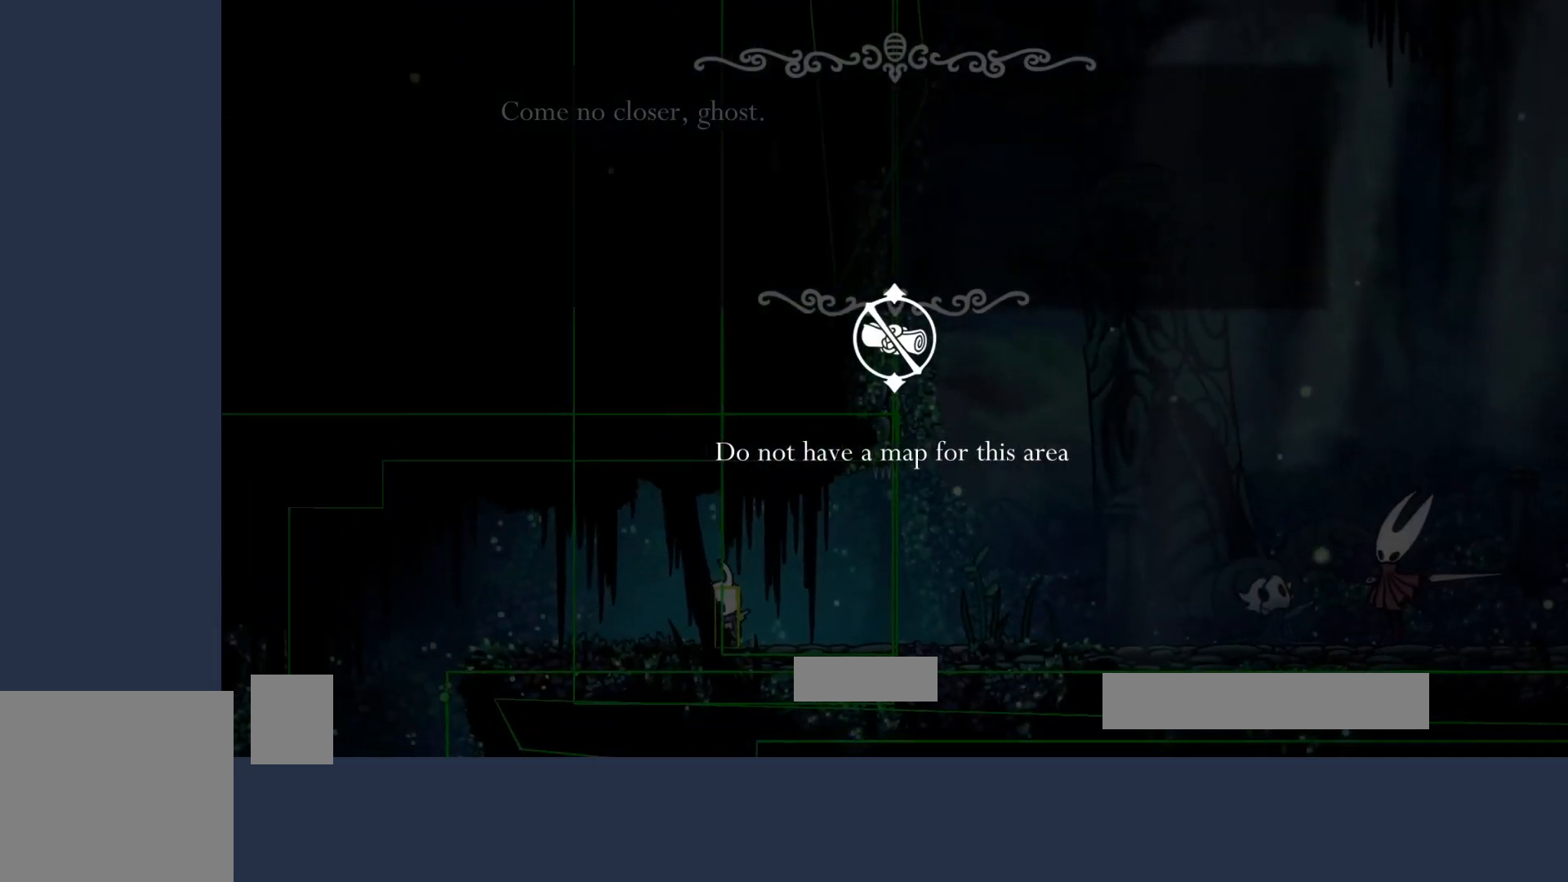
{"buttons": ["L1"], "left_stick": "center", "events": []}
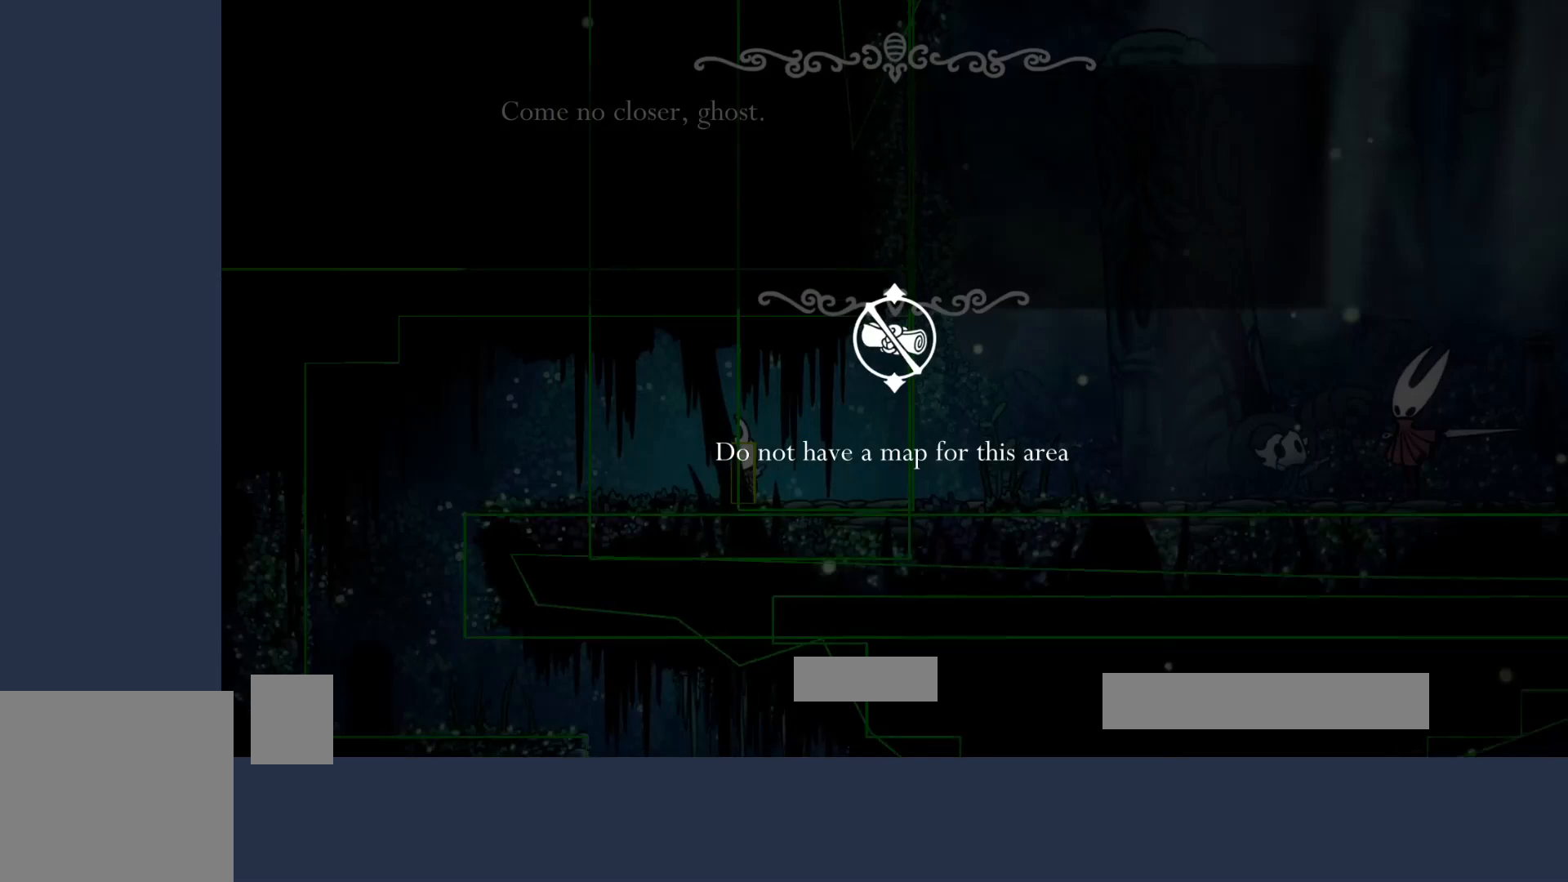
{"buttons": [], "left_stick": "center", "events": [[433, "L1", "up"]]}
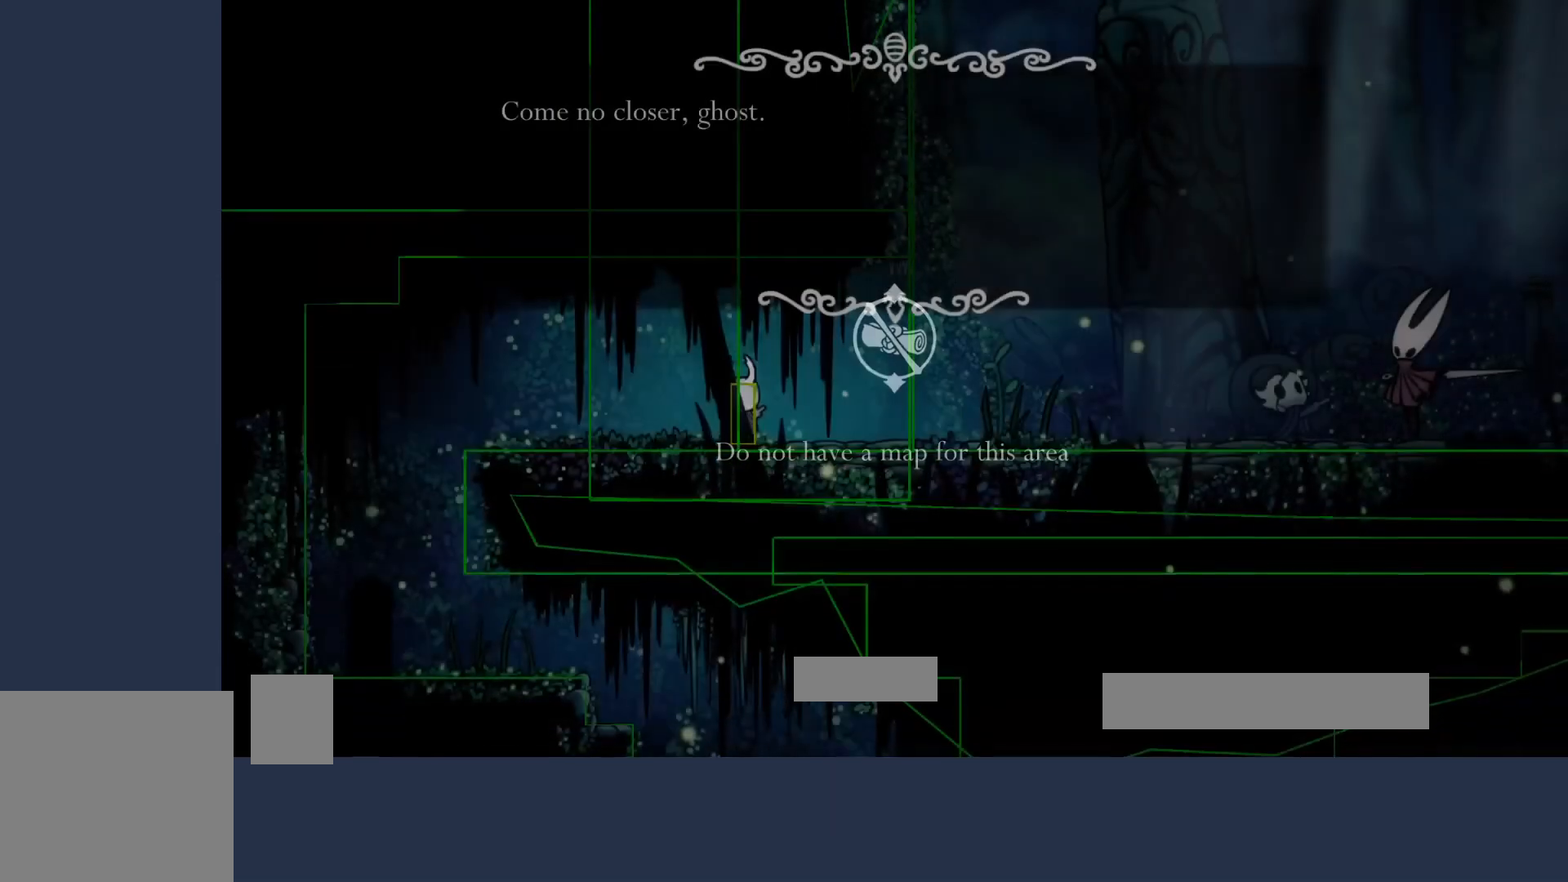
{"buttons": [], "left_stick": "center", "events": []}
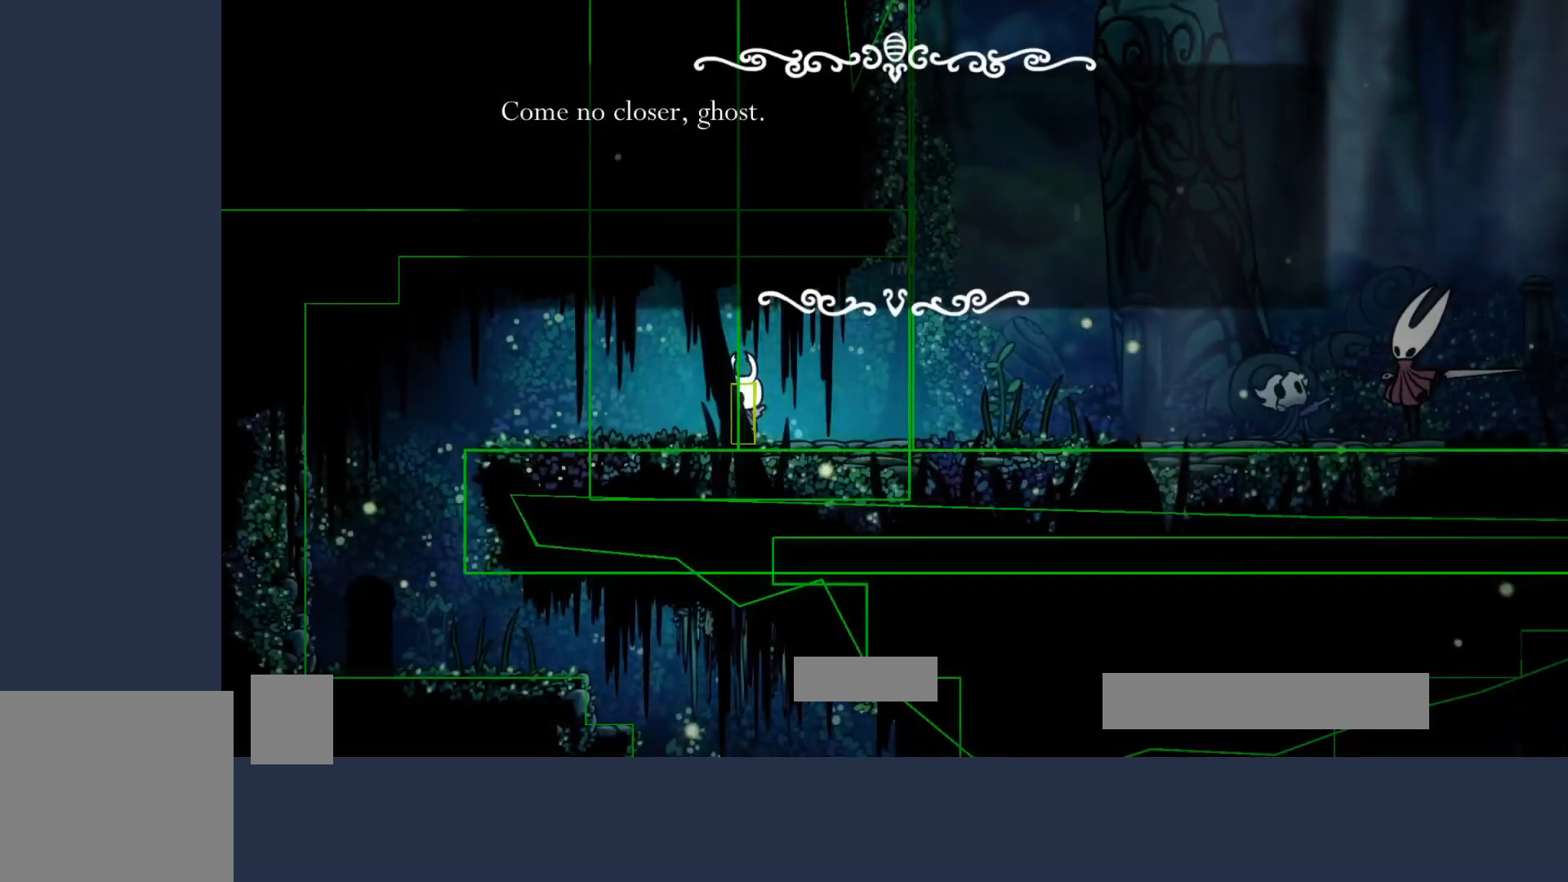
{"buttons": [], "left_stick": "center", "events": [[33, "left_stick", "right"], [200, "left_stick", "center"]]}
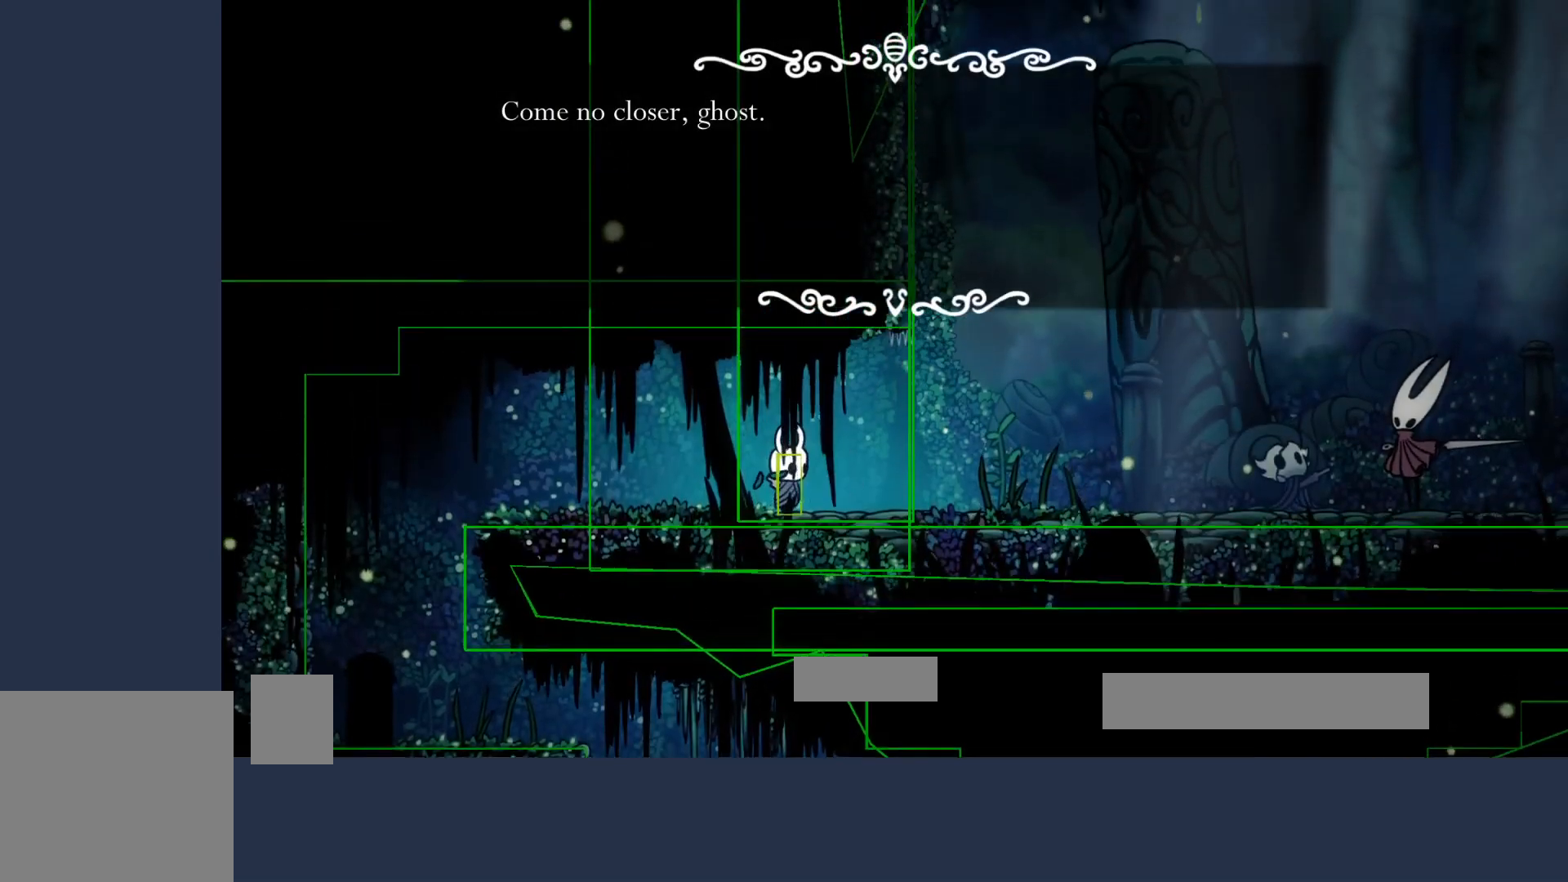
{"buttons": ["A"], "left_stick": "center", "events": [[433, "A", "down"]]}
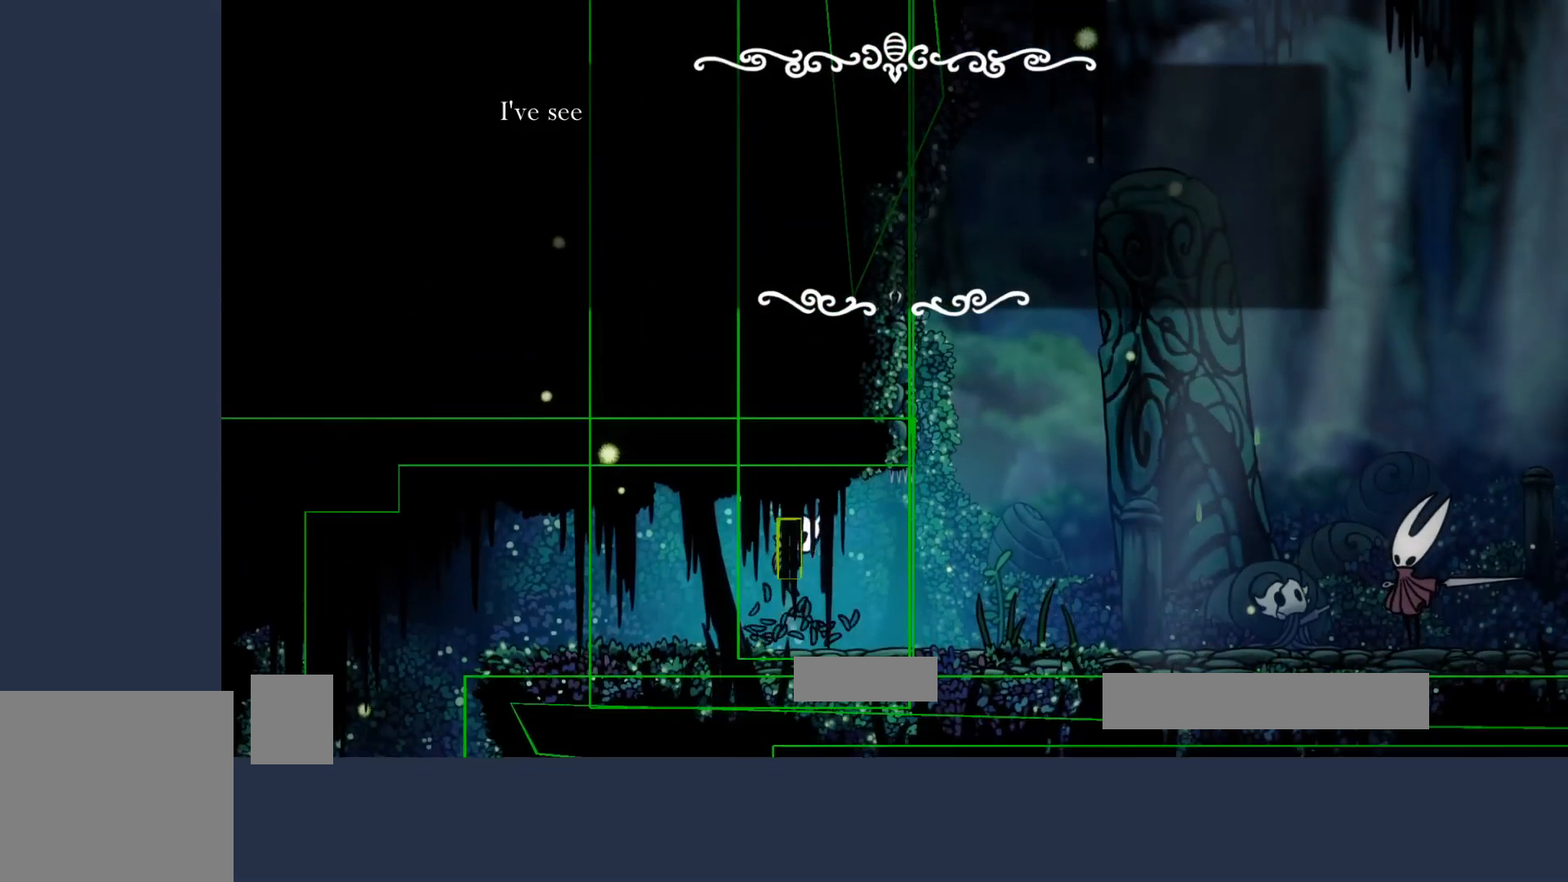
{"buttons": [], "left_stick": "center", "events": [[33, "A", "up"]]}
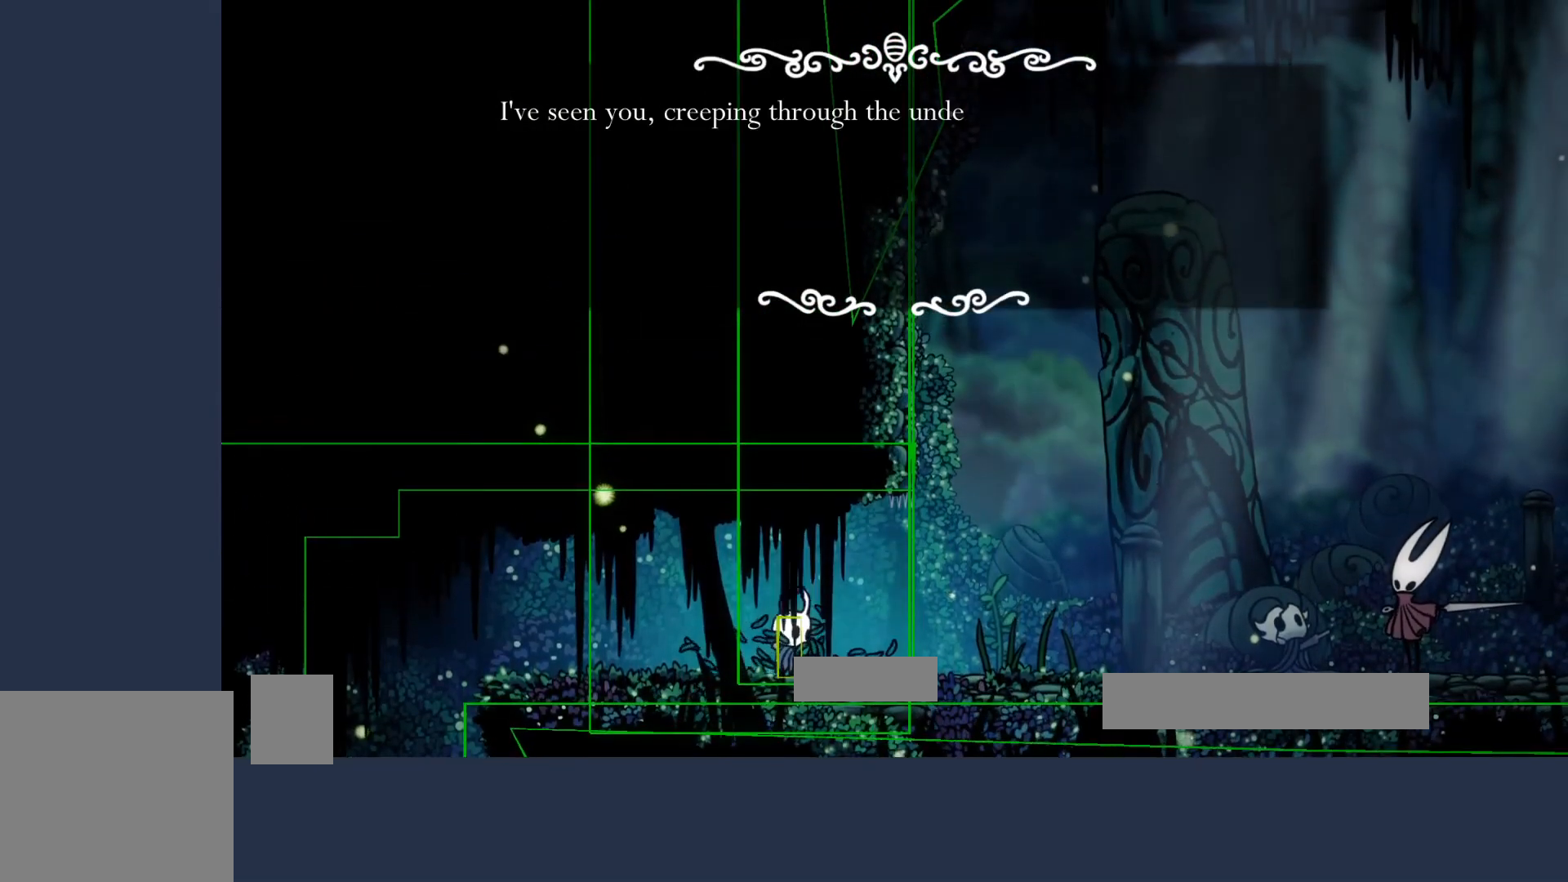
{"buttons": [], "left_stick": "center", "events": []}
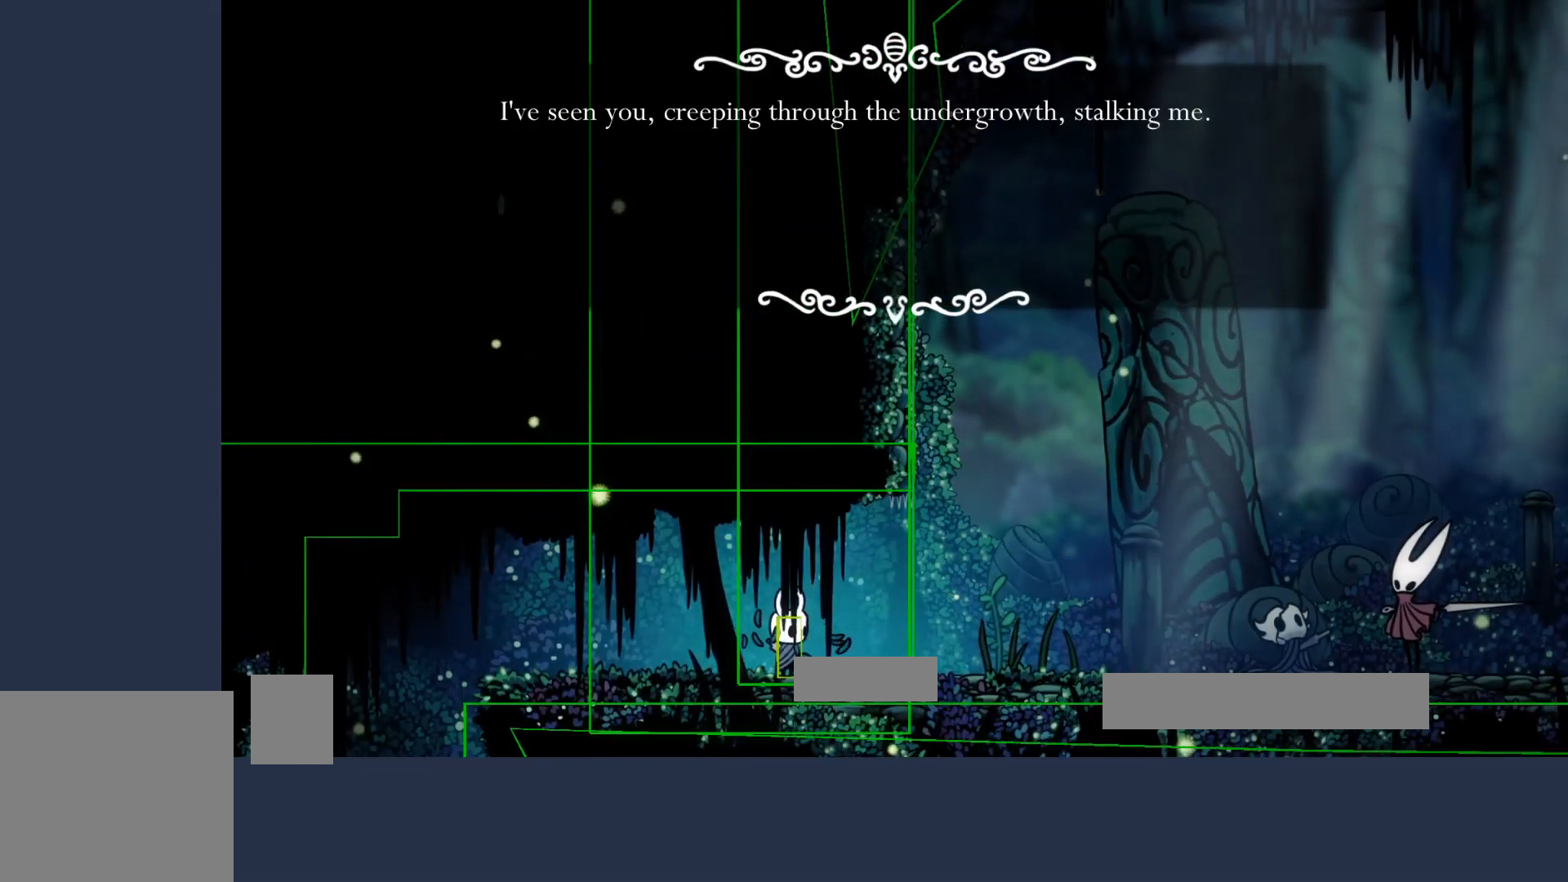
{"buttons": [], "left_stick": "left", "events": [[500, "left_stick", "left"]]}
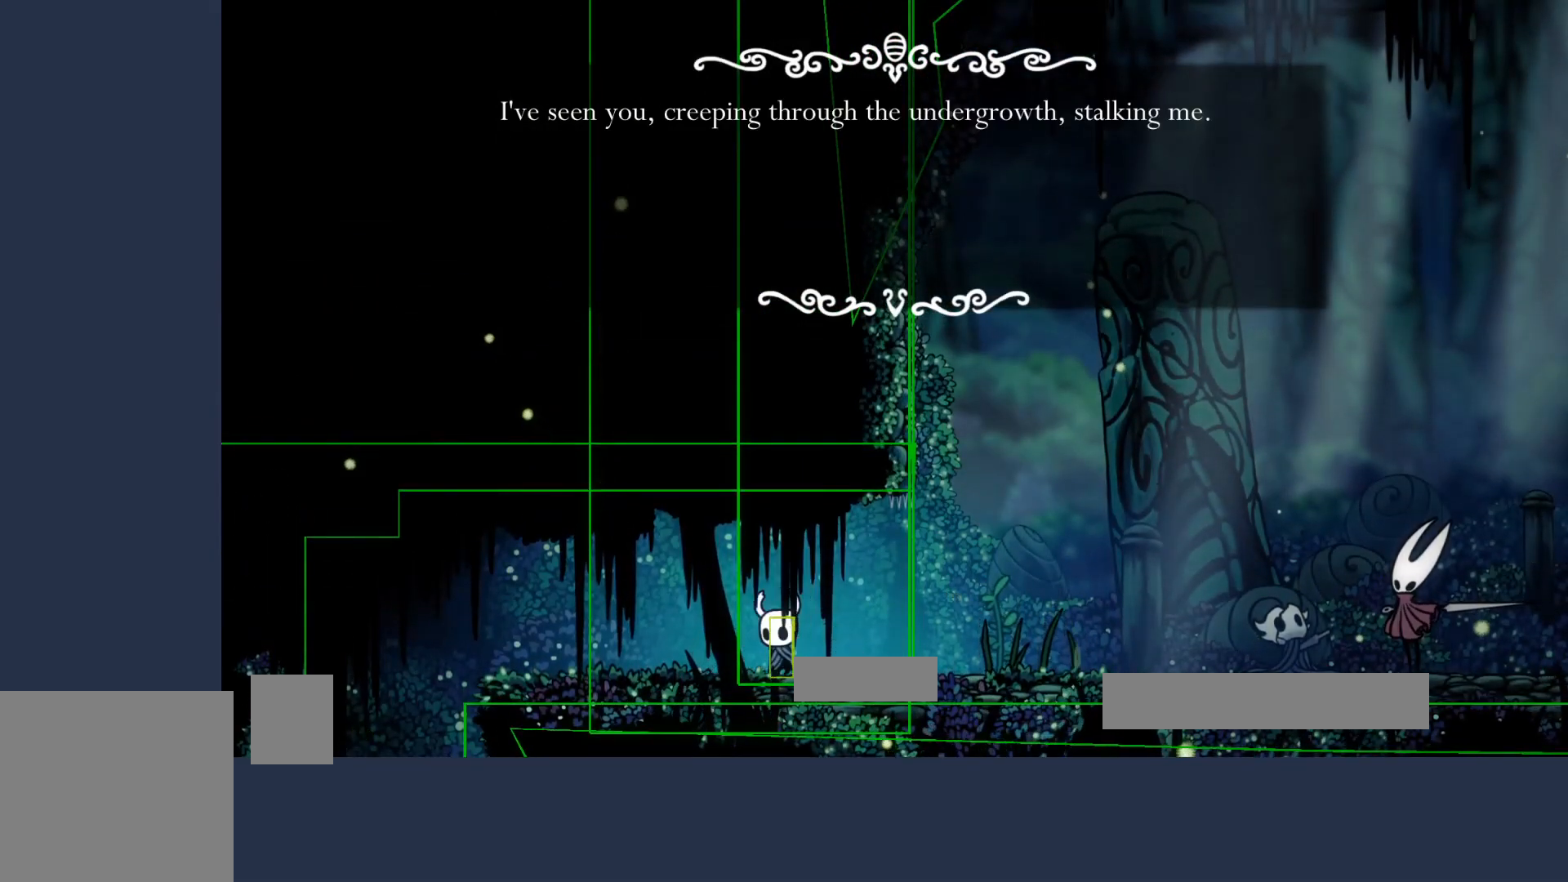
{"buttons": [], "left_stick": "center", "events": [[167, "left_stick", "center"], [300, "left_stick", "right"], [433, "left_stick", "center"]]}
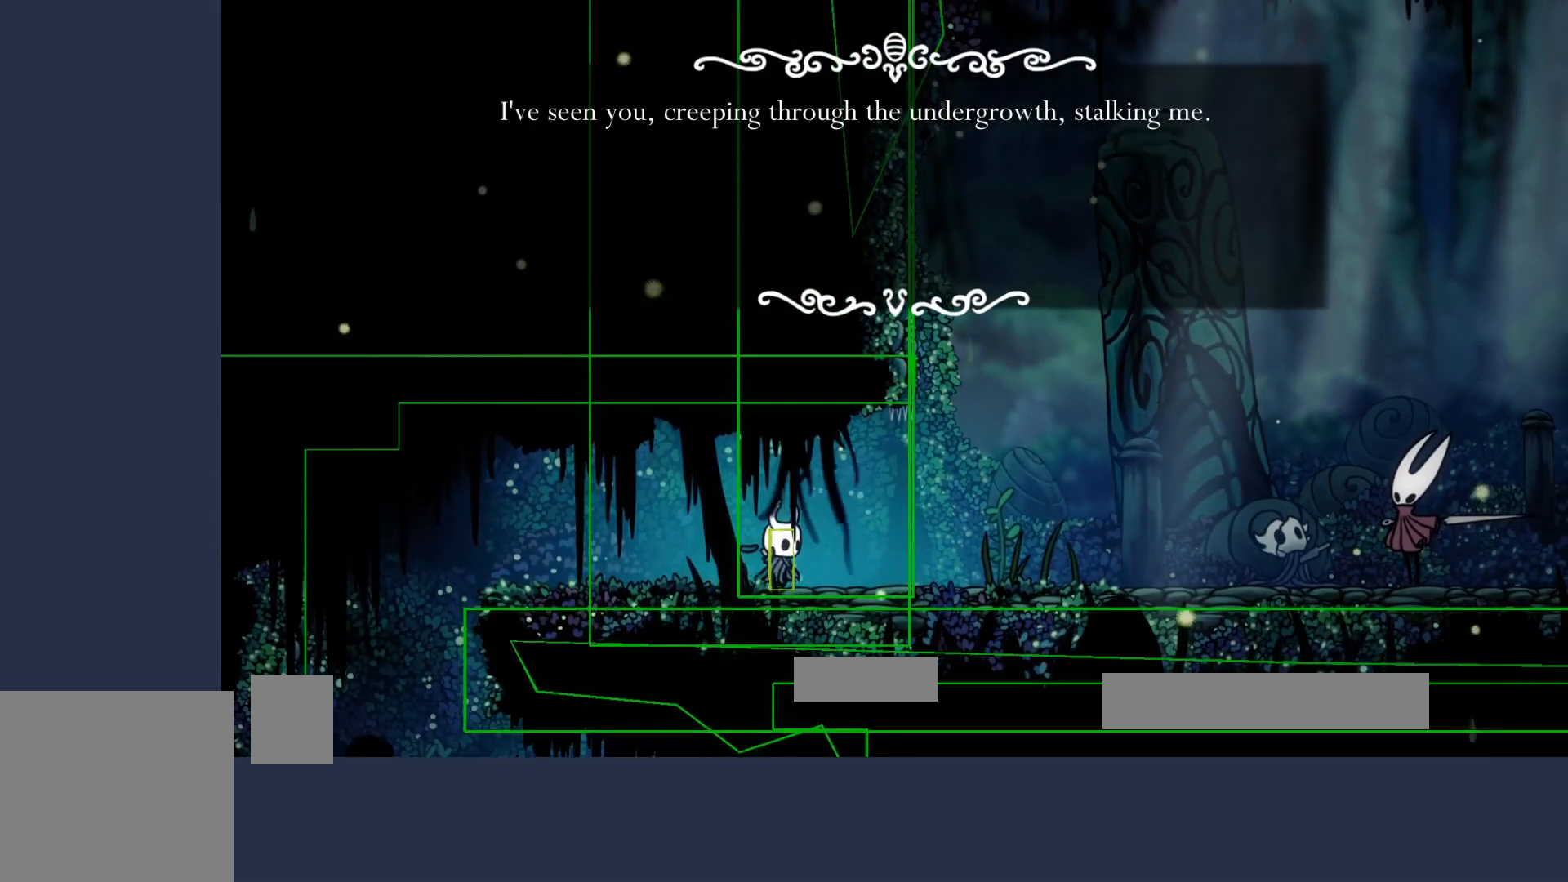
{"buttons": [], "left_stick": "center", "events": []}
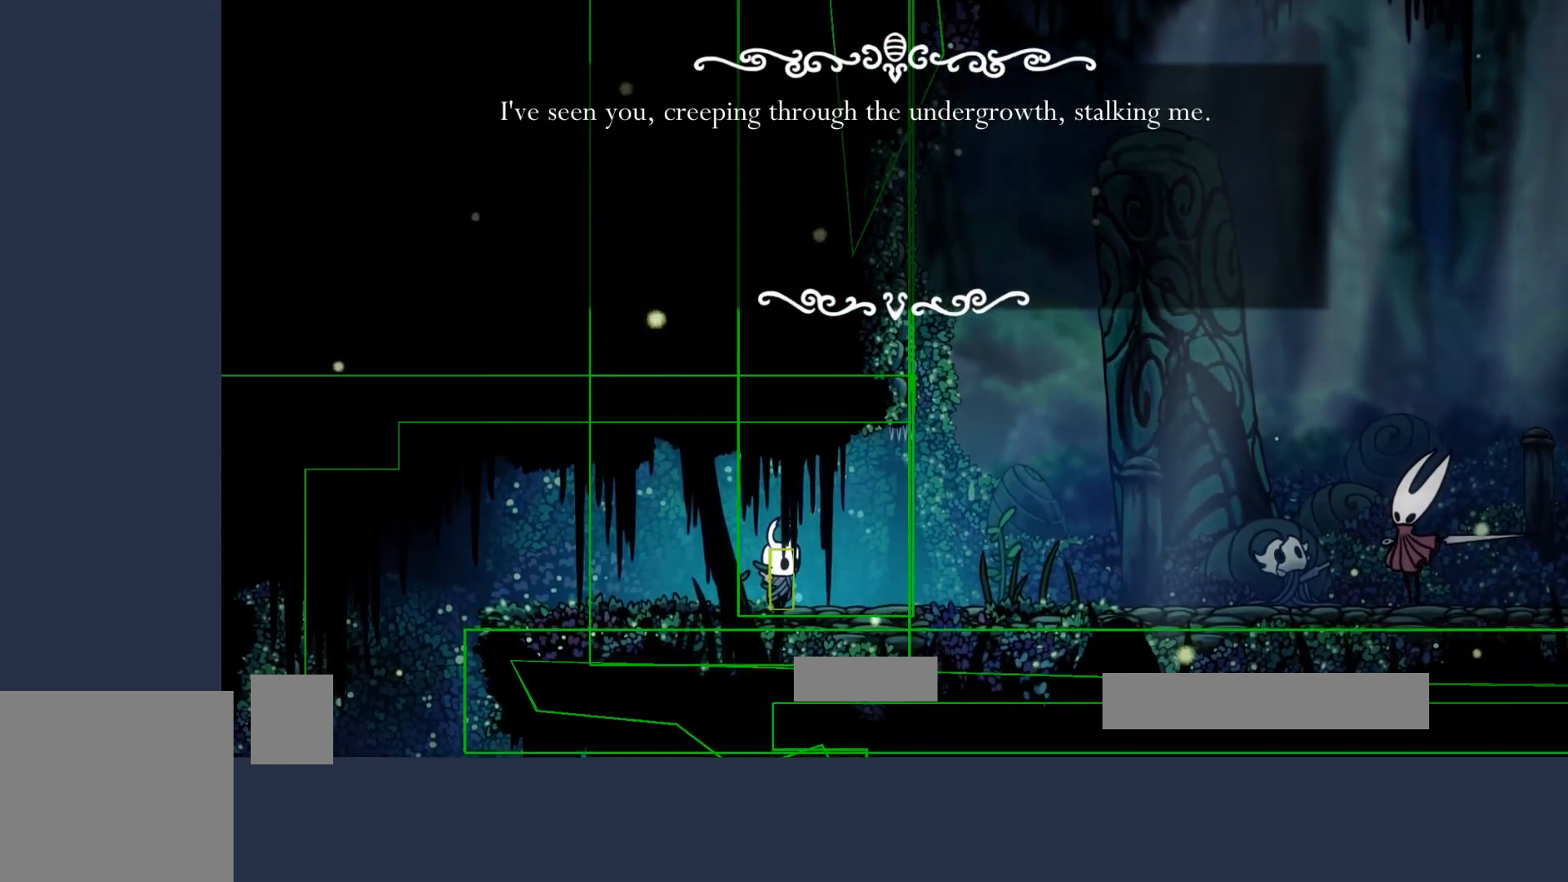
{"buttons": [], "left_stick": "center", "events": [[167, "X", "down"], [367, "X", "up"]]}
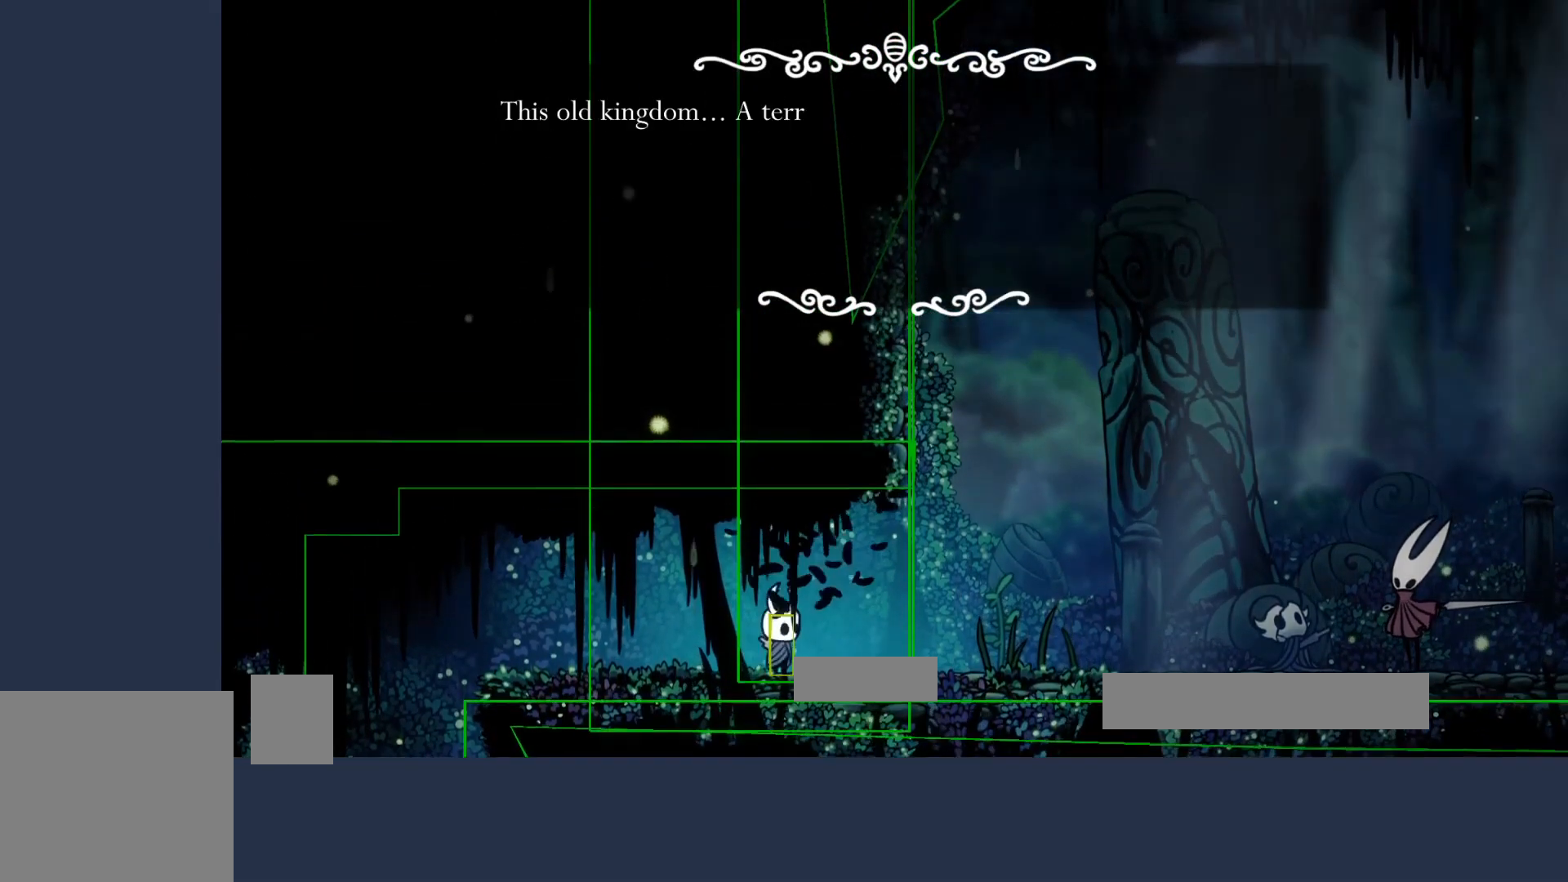
{"buttons": [], "left_stick": "center", "events": [[233, "X", "down"], [367, "X", "up"]]}
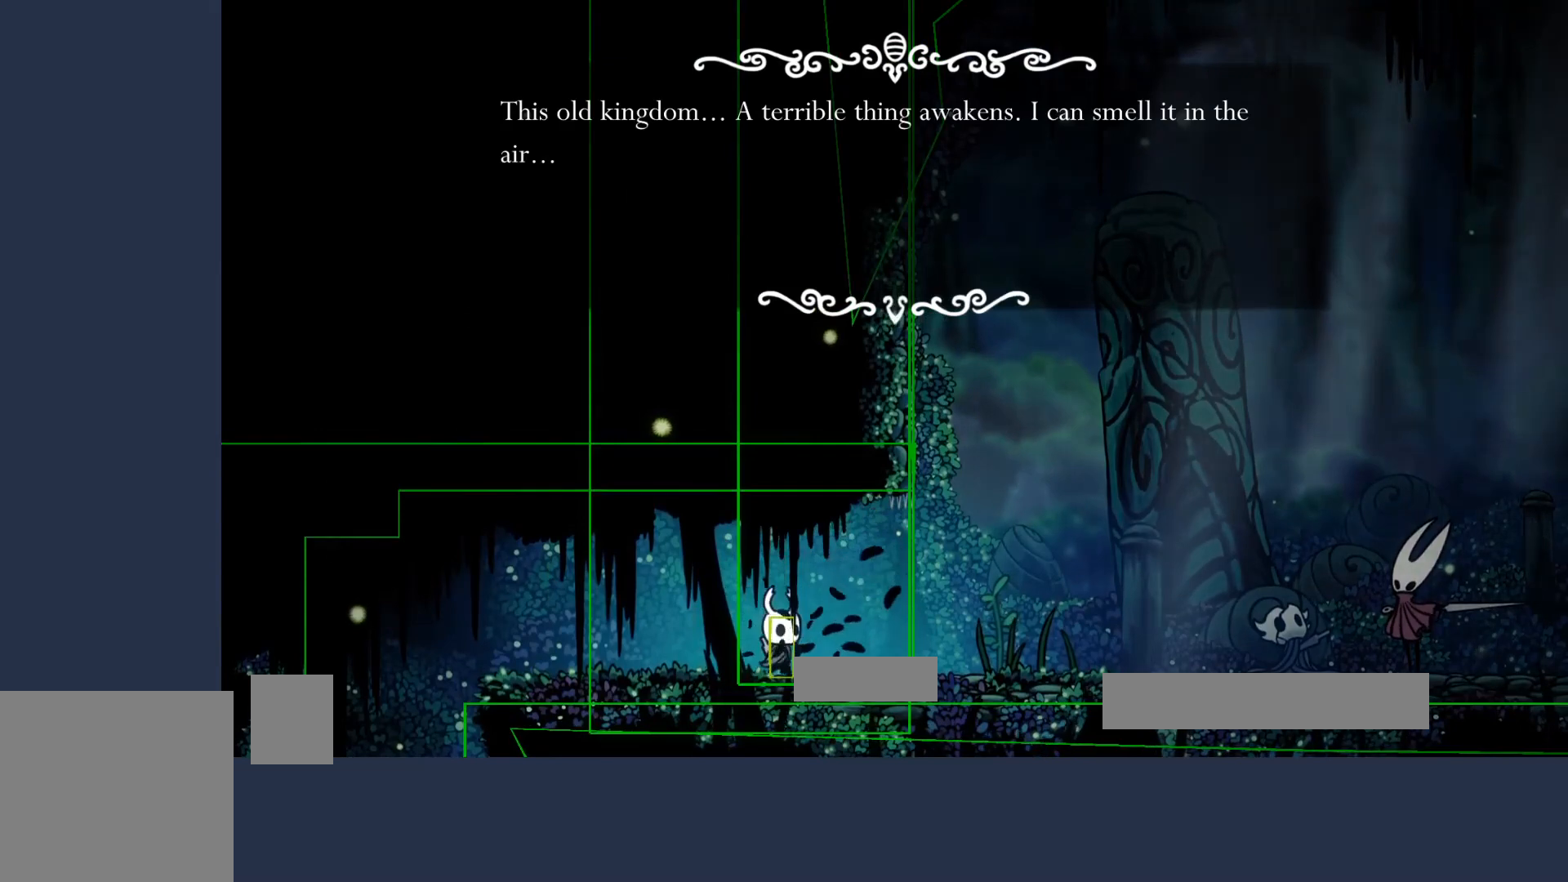
{"buttons": ["A"], "left_stick": "center", "events": [[400, "A", "down"]]}
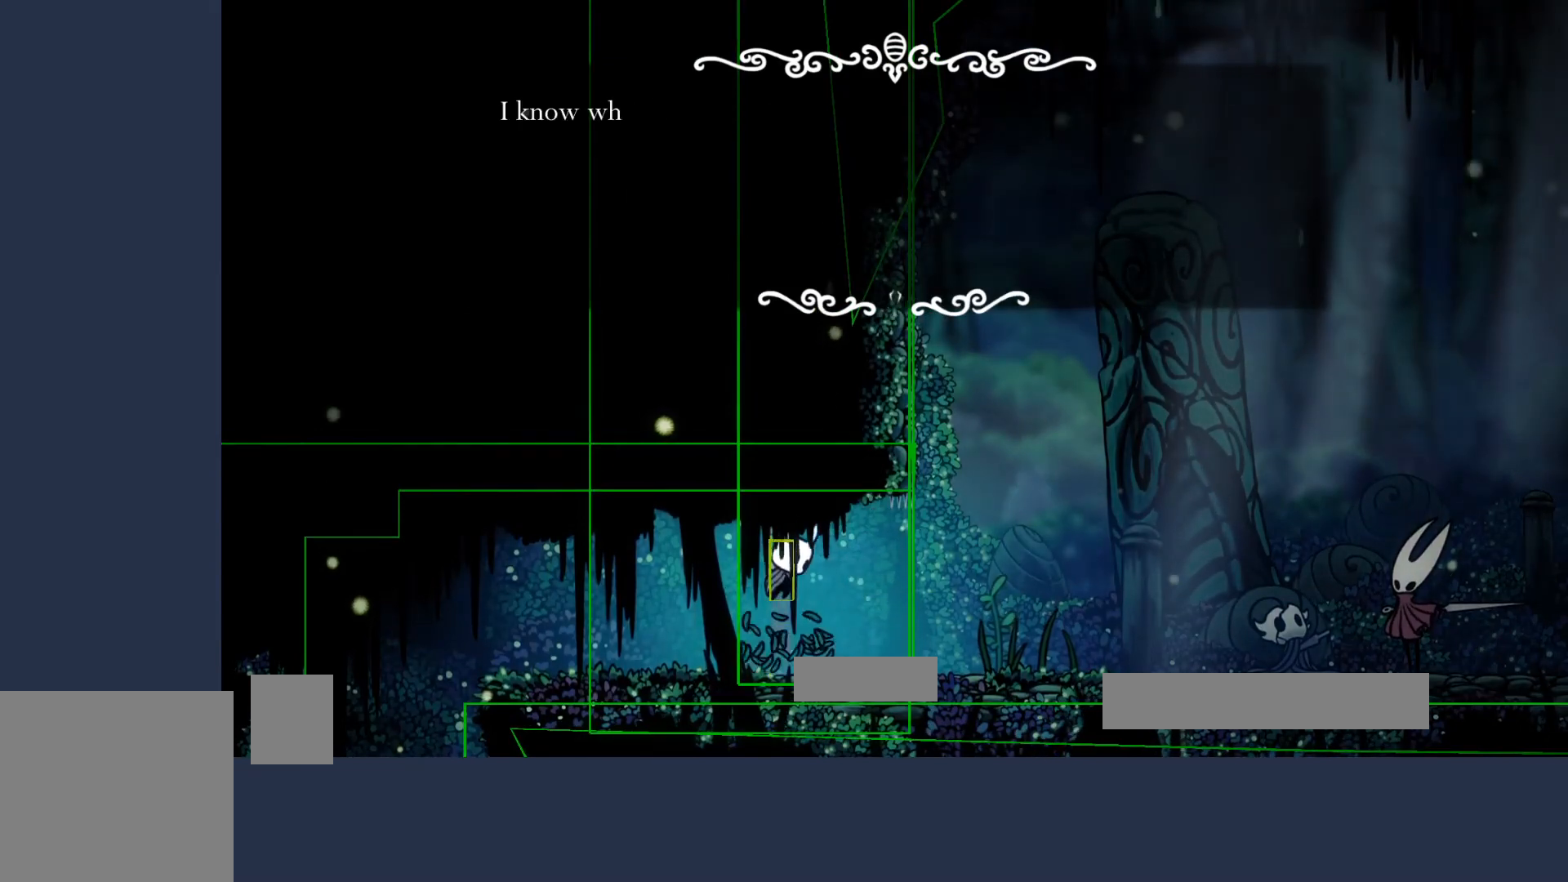
{"buttons": [], "left_stick": "center", "events": [[100, "A", "up"]]}
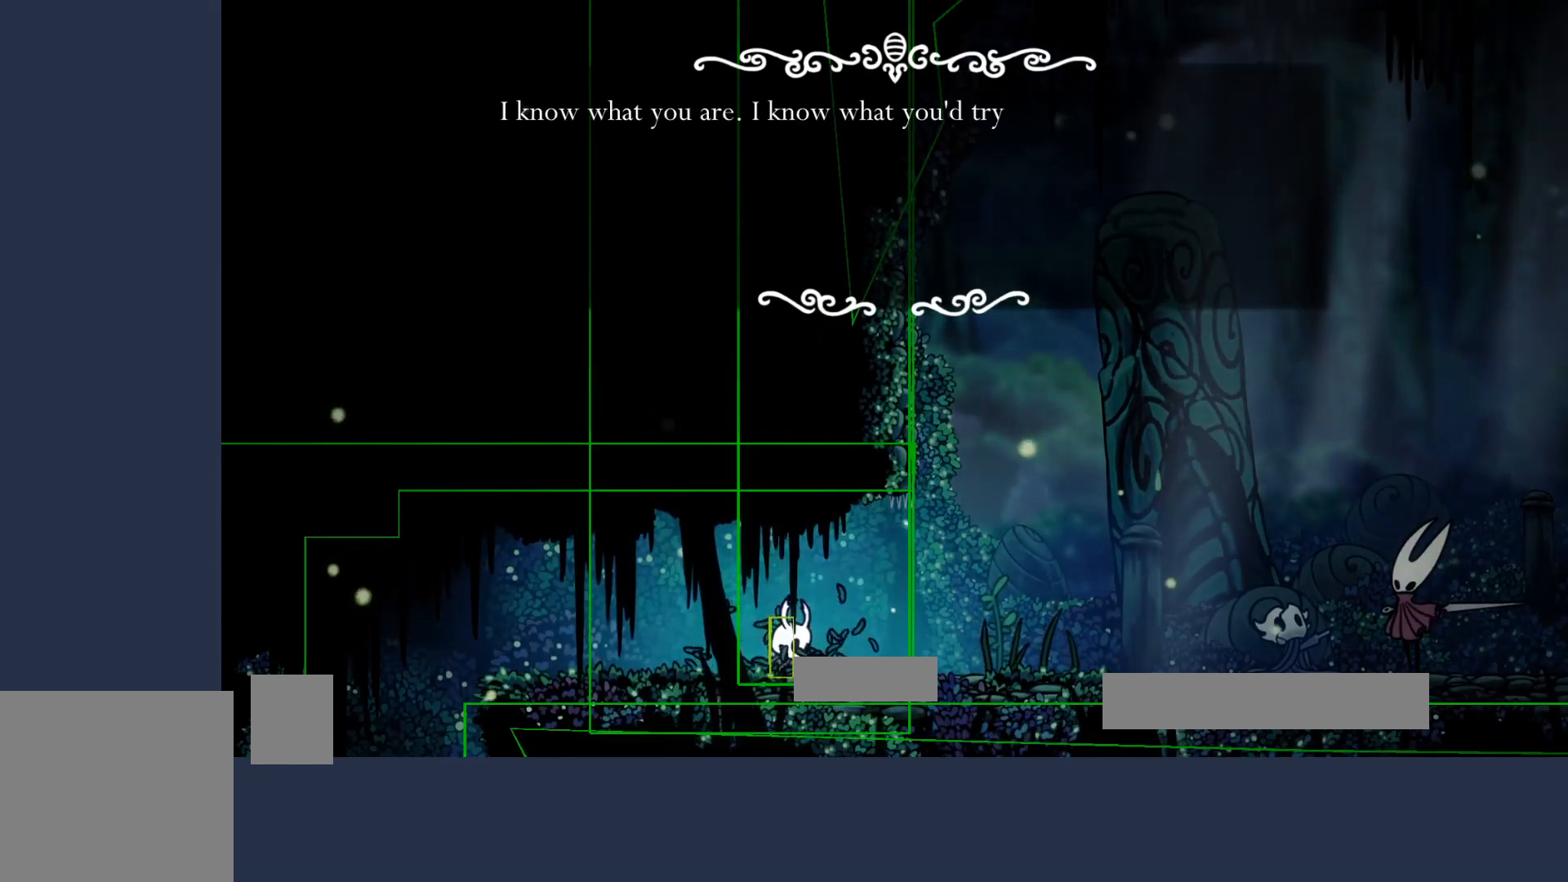
{"buttons": [], "left_stick": "center", "events": []}
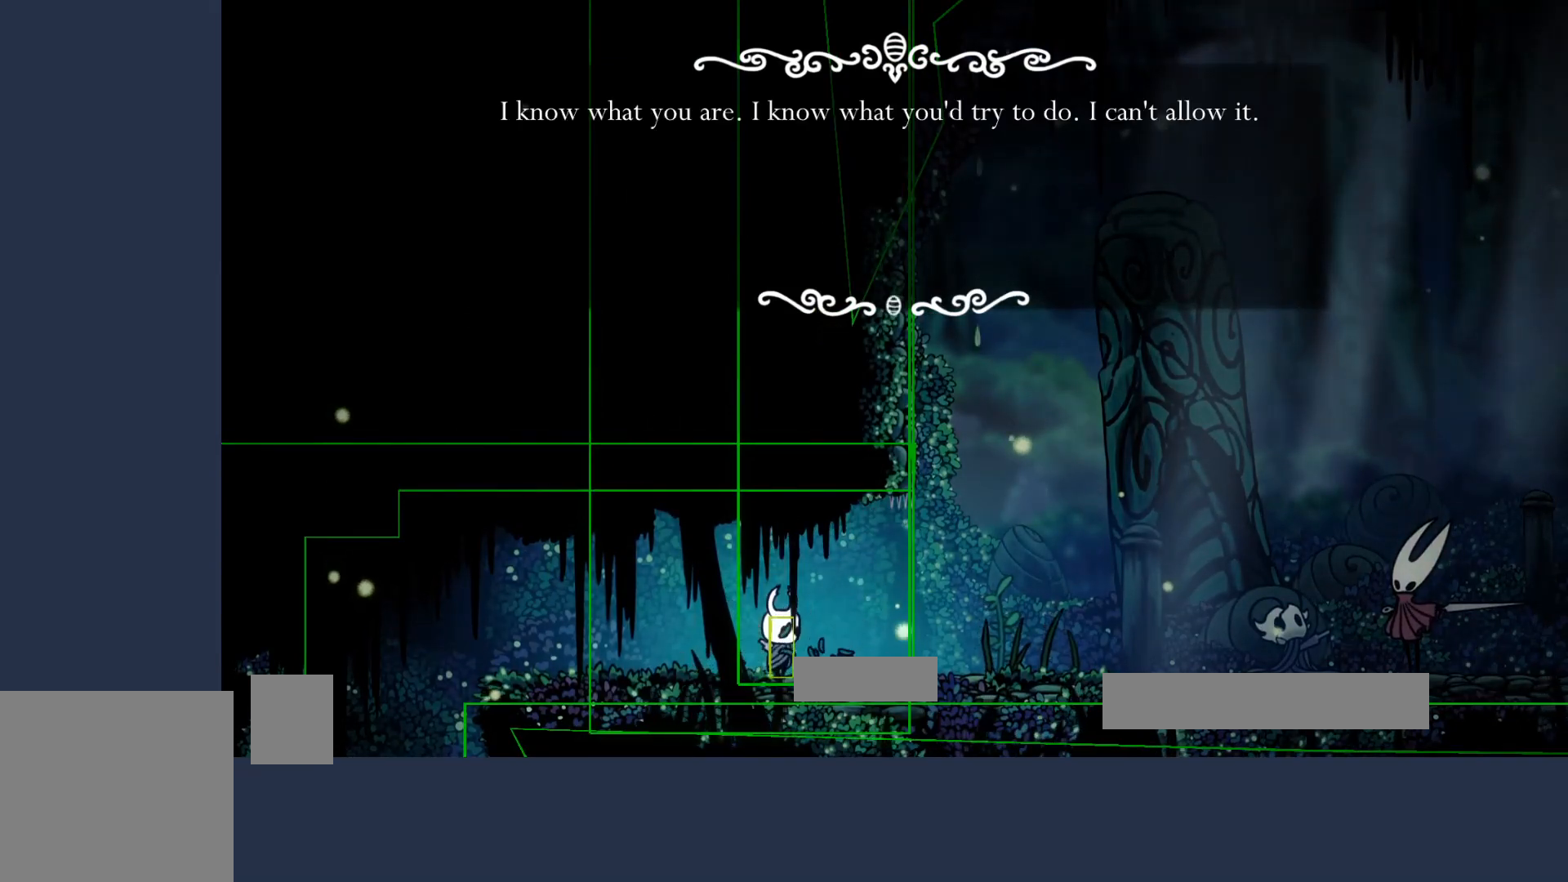
{"buttons": [], "left_stick": "center", "events": [[100, "A", "down"], [233, "A", "up"]]}
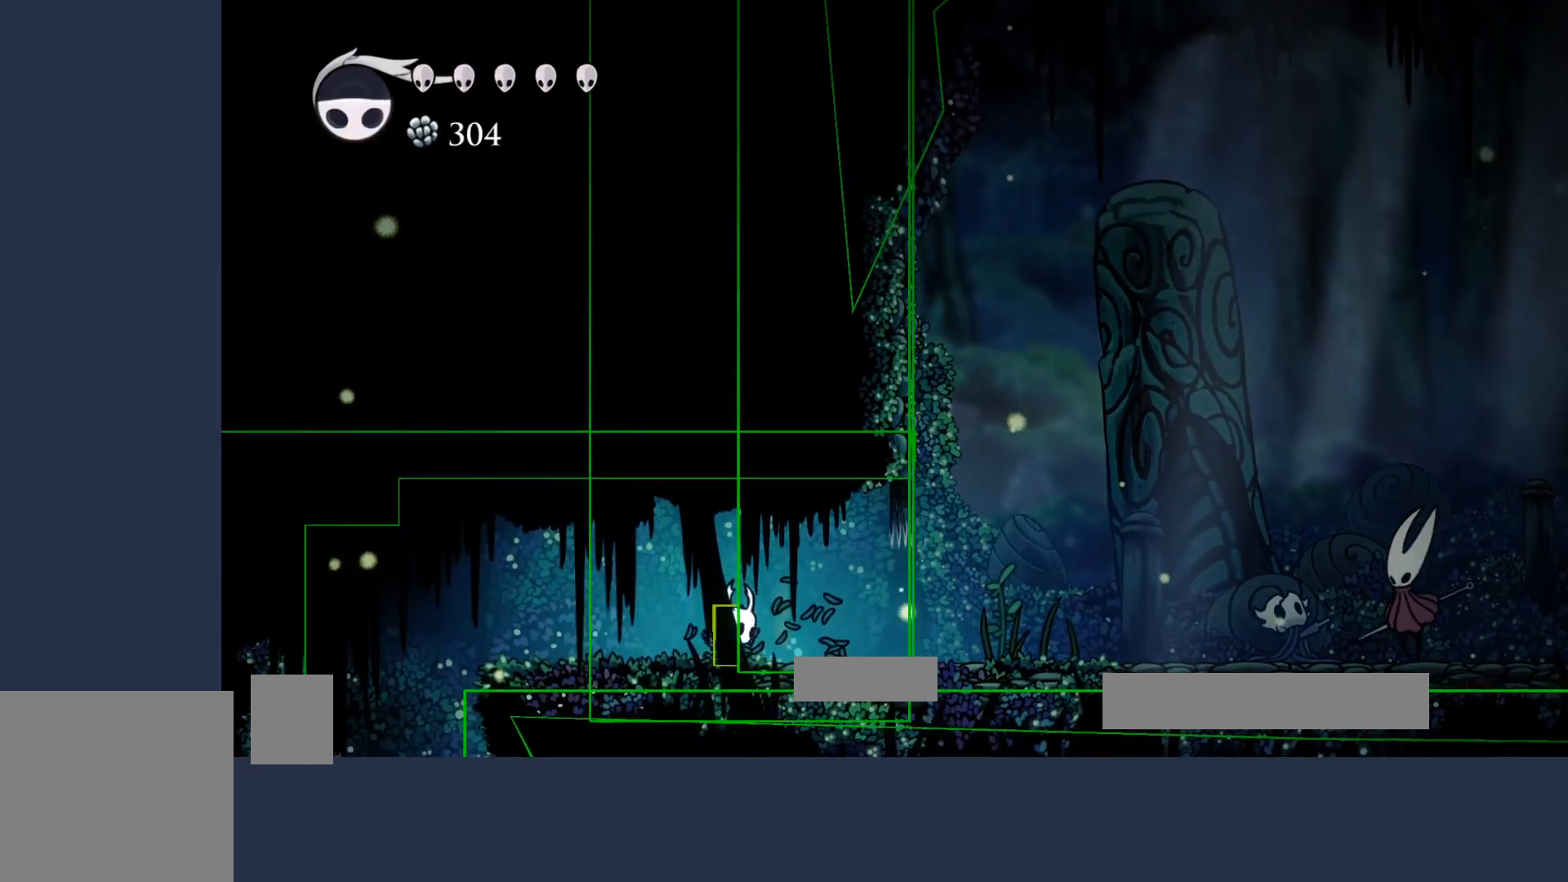
{"buttons": [], "left_stick": "center", "events": []}